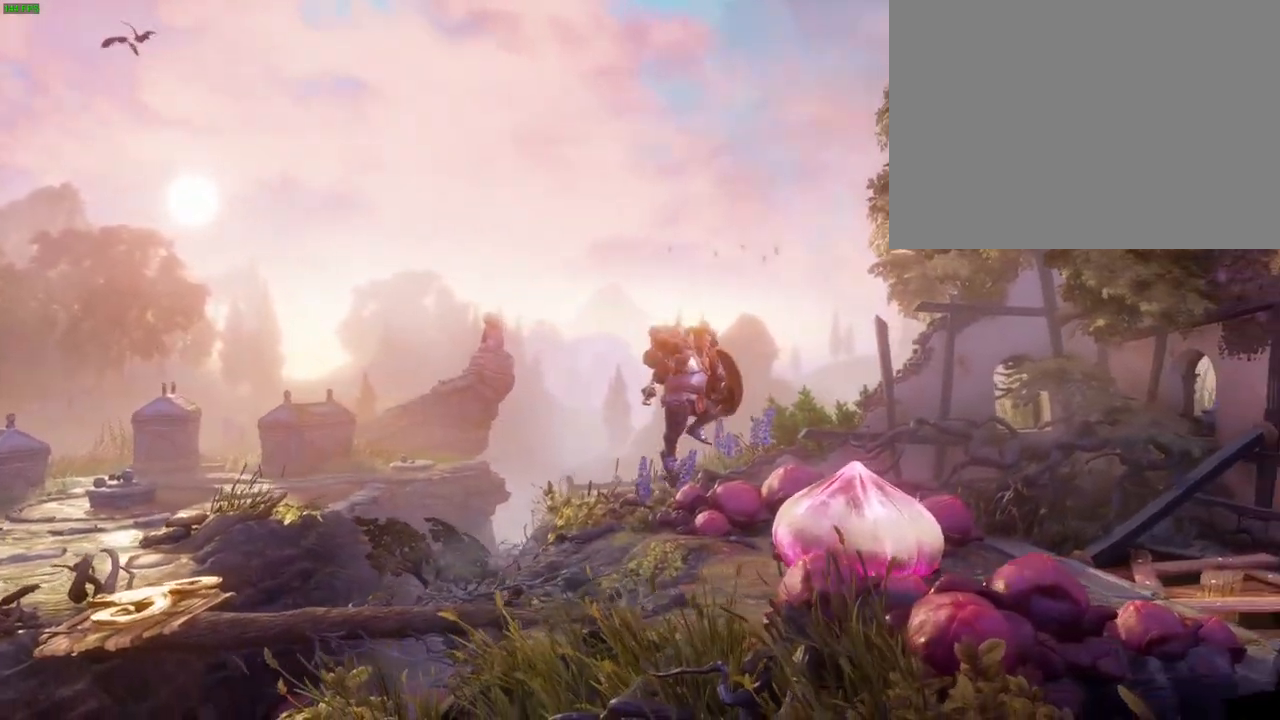
Gameplay with a controller (PlayStation layout); each line is a JSON object with the inputs held at the frame after it. "button_events" lists button changes between this image and that frame as [ms after this image, input, new state], when the widget could be followed in between (sticks are given only as held states). Not read: HOME.
{"buttons": ["CROSS"], "left_stick": "up-right", "right_stick": "center", "button_events": [[250, "CROSS", "up"], [467, "CROSS", "down"]]}
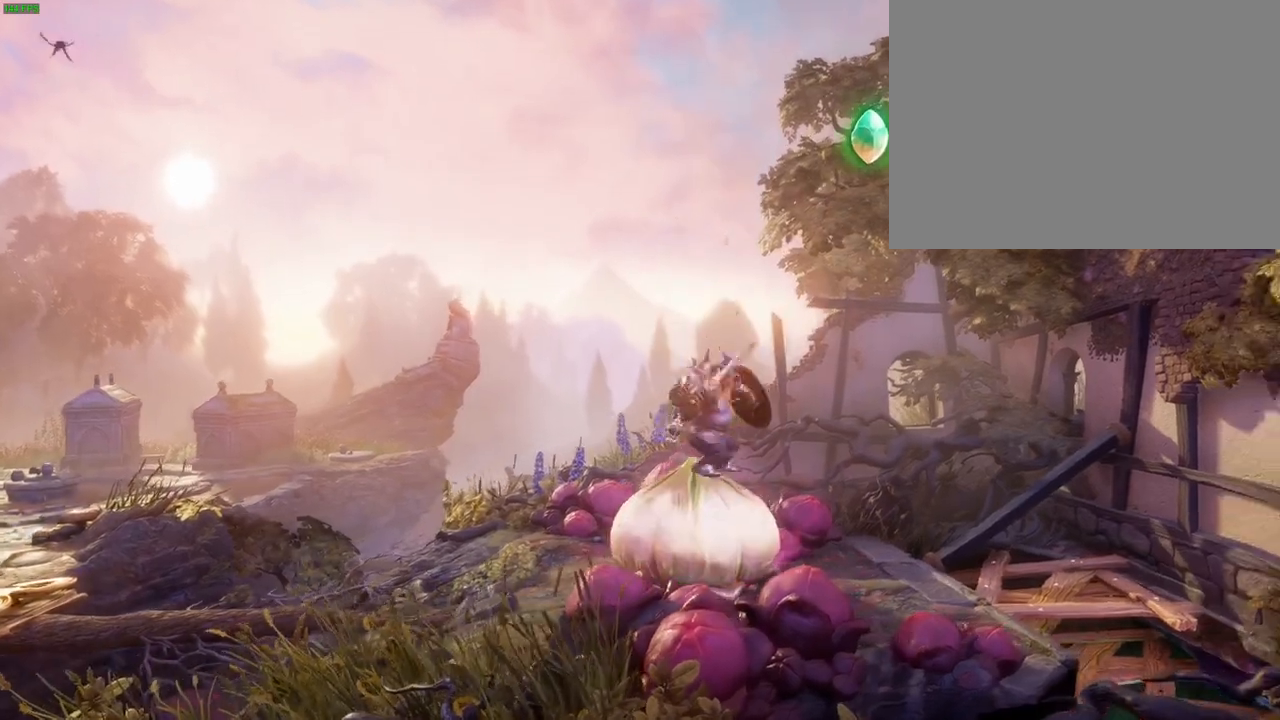
{"buttons": ["CROSS"], "left_stick": "up-right", "right_stick": "center", "button_events": []}
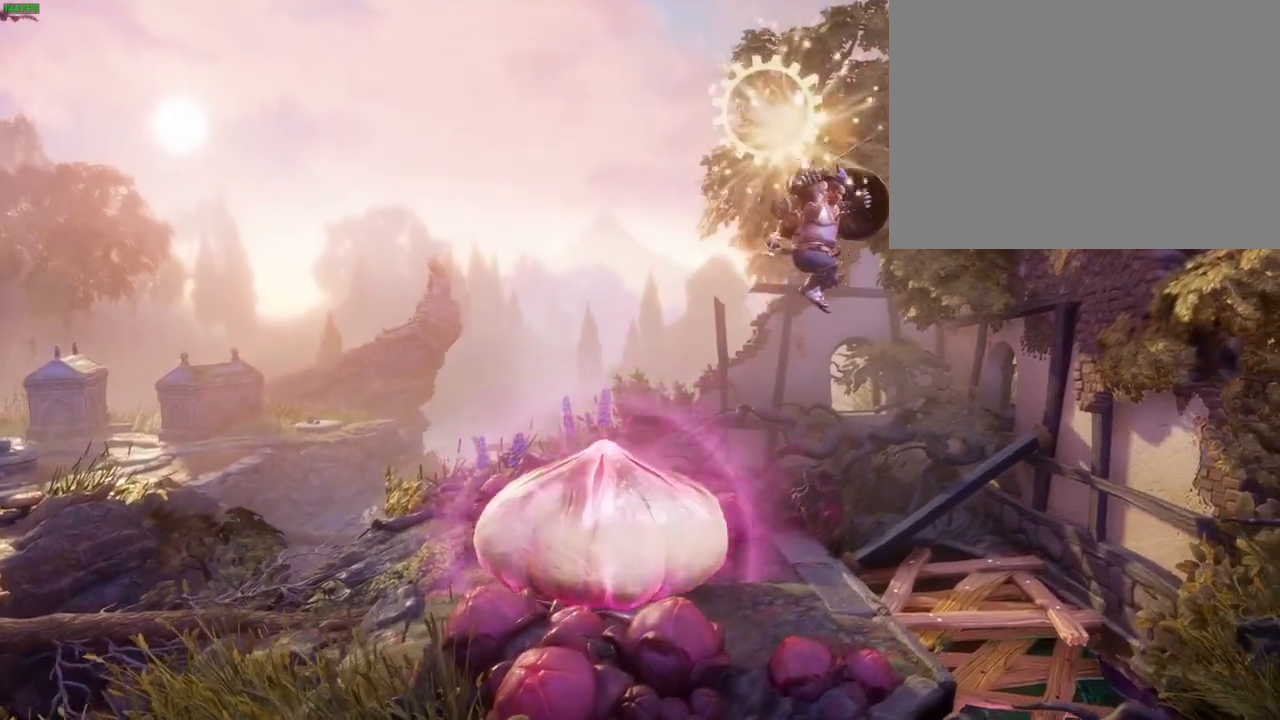
{"buttons": [], "left_stick": "right", "right_stick": "center", "button_events": [[33, "CROSS", "up"], [283, "CIRCLE", "down"], [383, "CIRCLE", "up"]]}
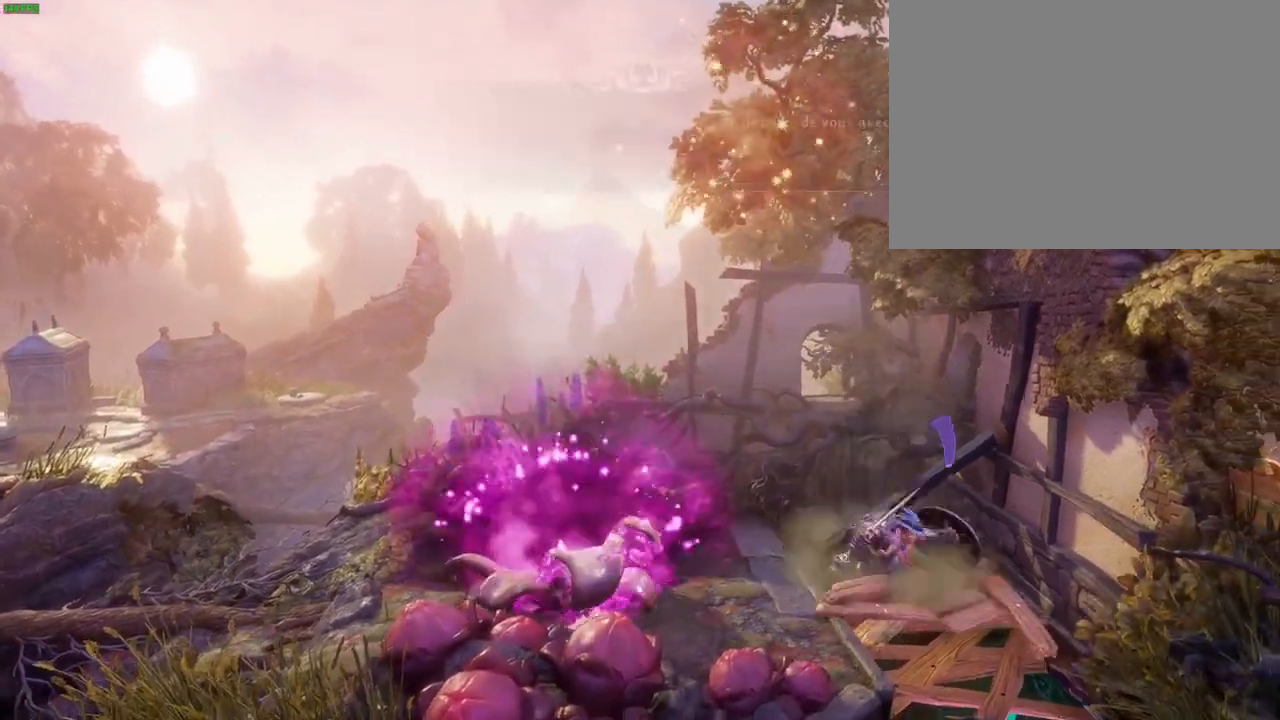
{"buttons": [], "left_stick": "up-right", "right_stick": "center", "button_events": [[100, "CROSS", "down"], [267, "CROSS", "up"]]}
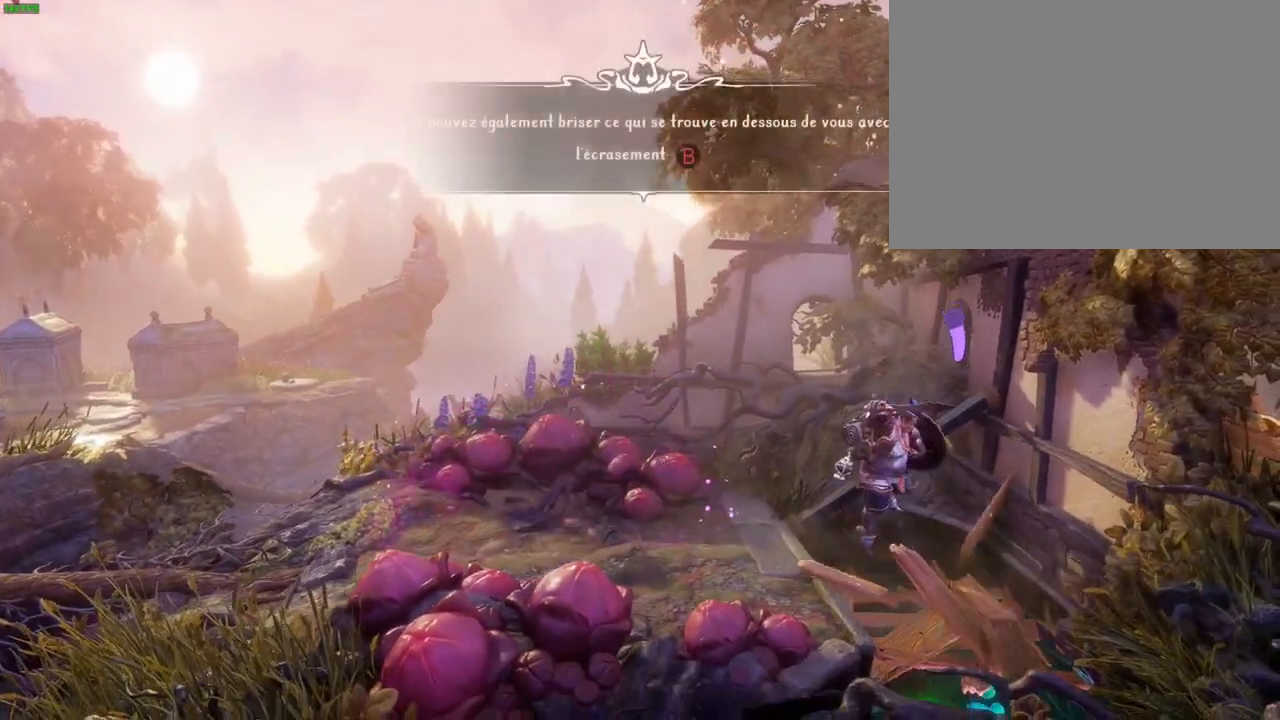
{"buttons": ["CIRCLE"], "left_stick": "center", "right_stick": "center", "button_events": [[333, "CROSS", "down"], [467, "CROSS", "up"], [483, "CIRCLE", "down"]]}
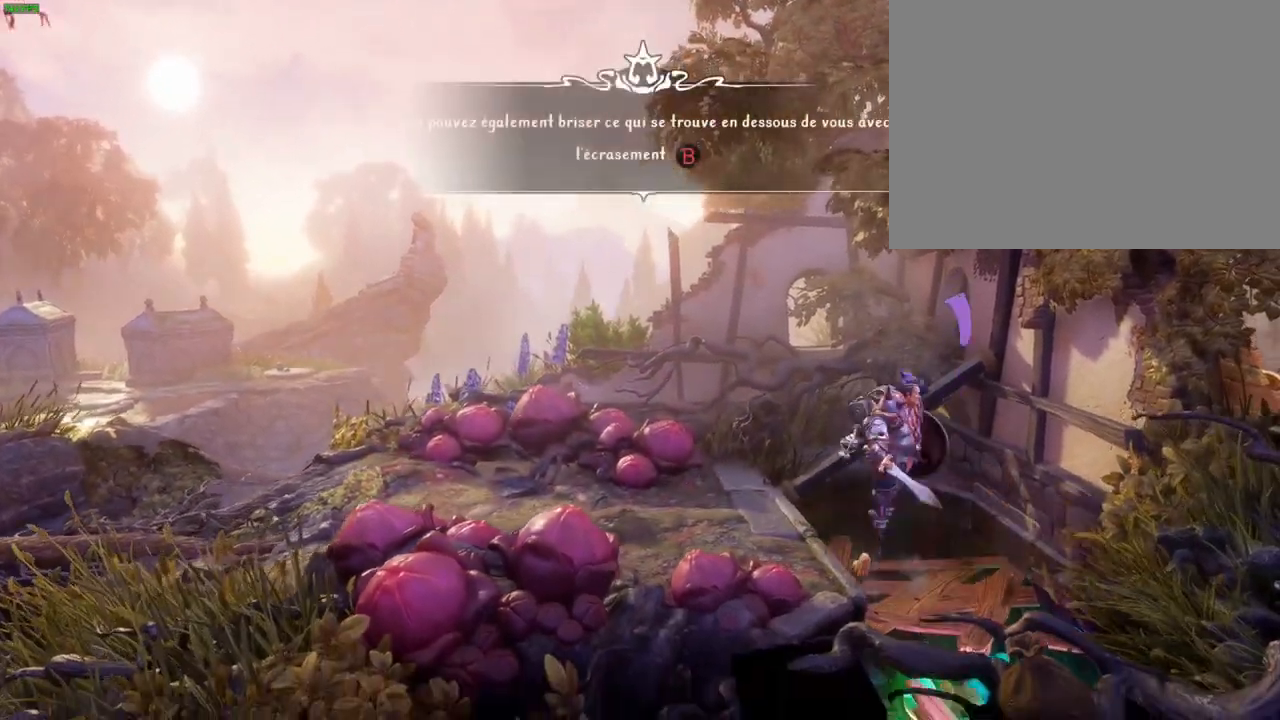
{"buttons": [], "left_stick": "right", "right_stick": "center", "button_events": [[117, "CIRCLE", "up"]]}
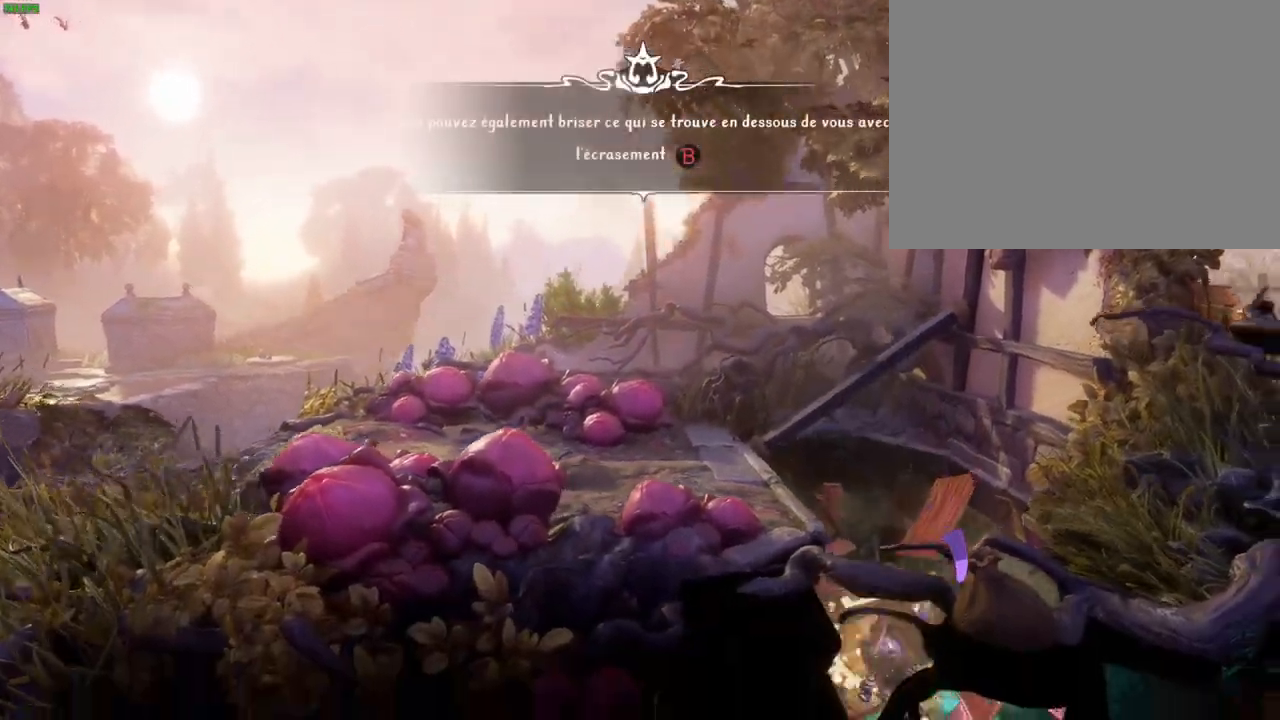
{"buttons": [], "left_stick": "right", "right_stick": "center", "button_events": [[133, "TRIANGLE", "down"], [250, "TRIANGLE", "up"], [283, "CROSS", "down"], [317, "CROSS", "up"]]}